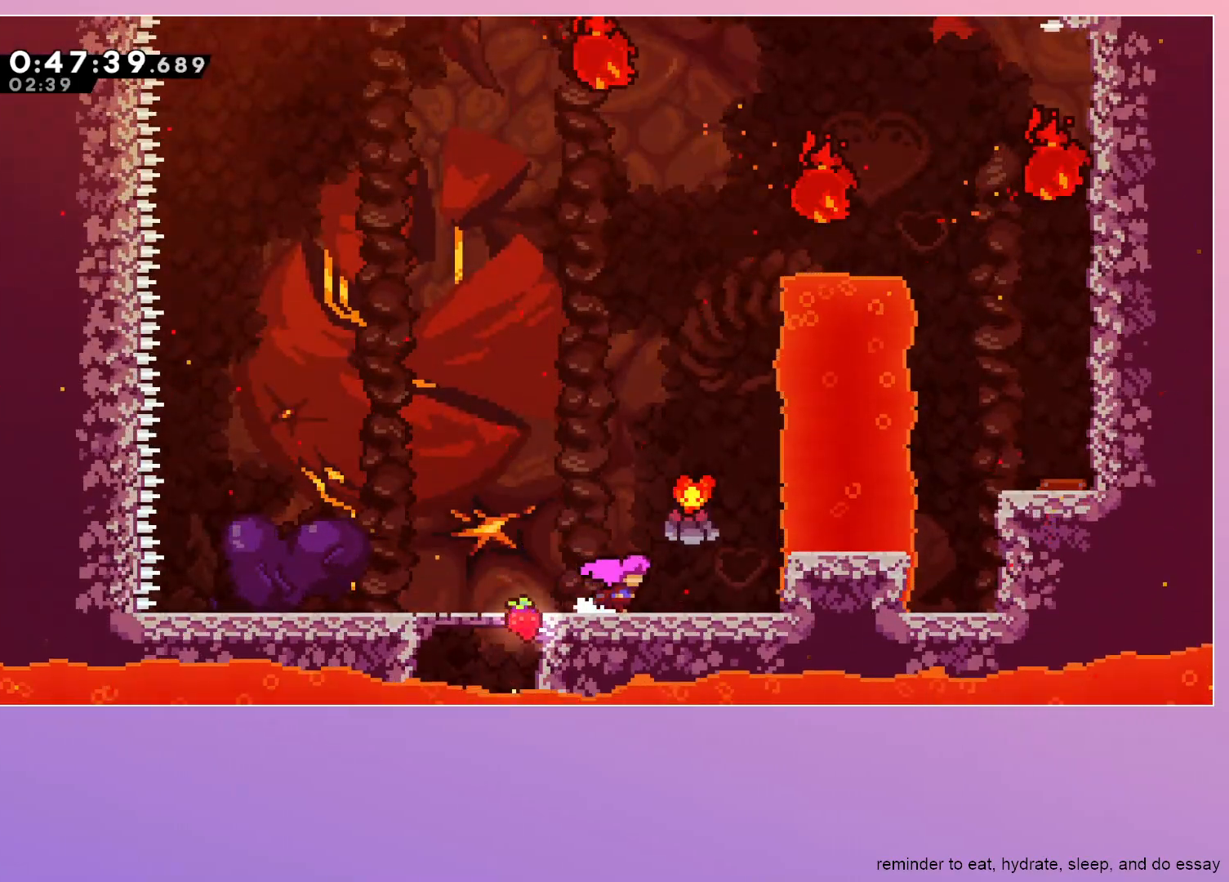
Gameplay with keyboard; each line is a JSON object with the keys held at the frame after it. "events" lists presses ("down") and releases ("up") of "dash", "down", "grab", "jump", "left", "menu", "right" and "up" between this image and that frame as [ms after this image, input, new state], when the widget could be followed in between. No other keys are recorded. Mouse input is not recorded. Key names are as the overlay labels them; some are game actions (e.g. jump) rather than physical keys.
{"keys": ["jump", "right"], "events": [[117, "jump", "down"]]}
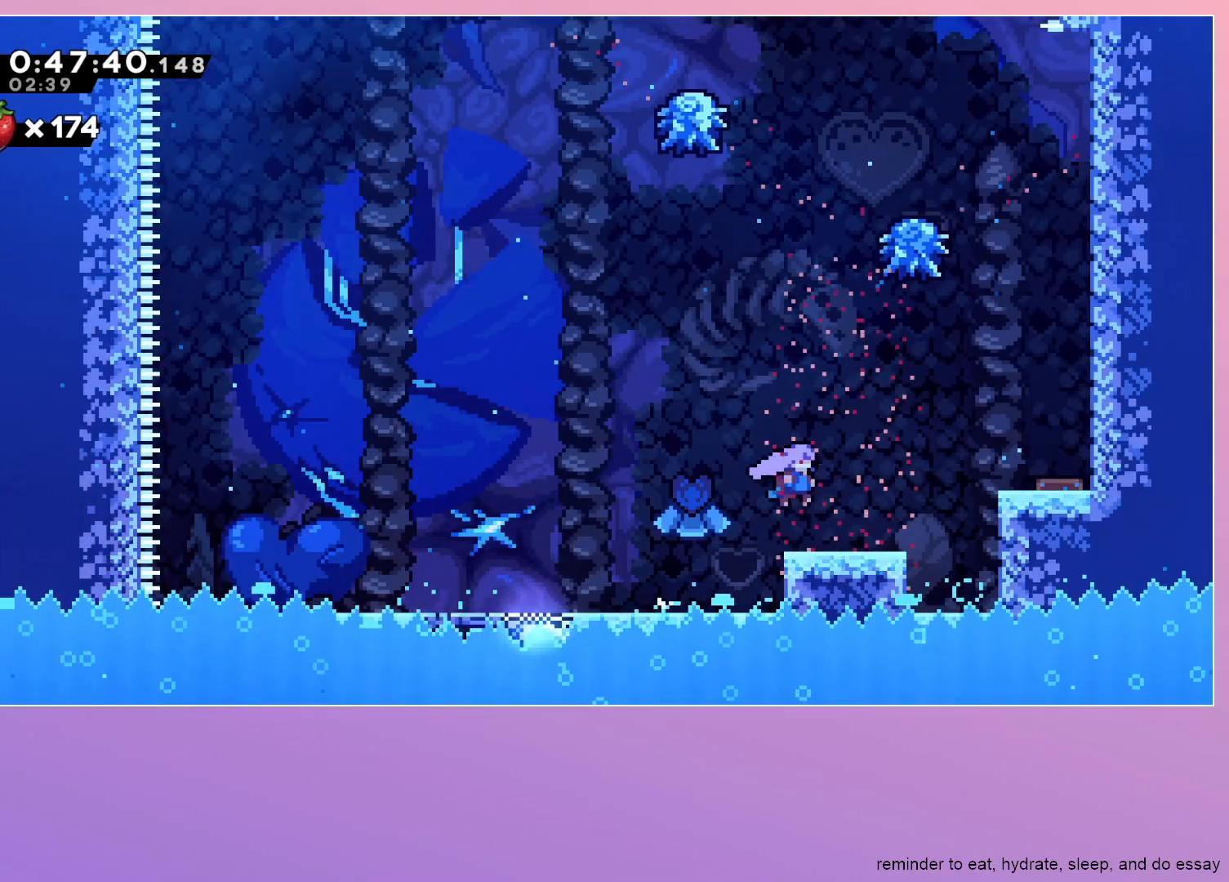
{"keys": ["dash", "jump"], "events": [[50, "dash", "down"], [50, "right", "up"], [50, "up", "down"], [183, "dash", "up"], [233, "dash", "down"], [467, "up", "up"]]}
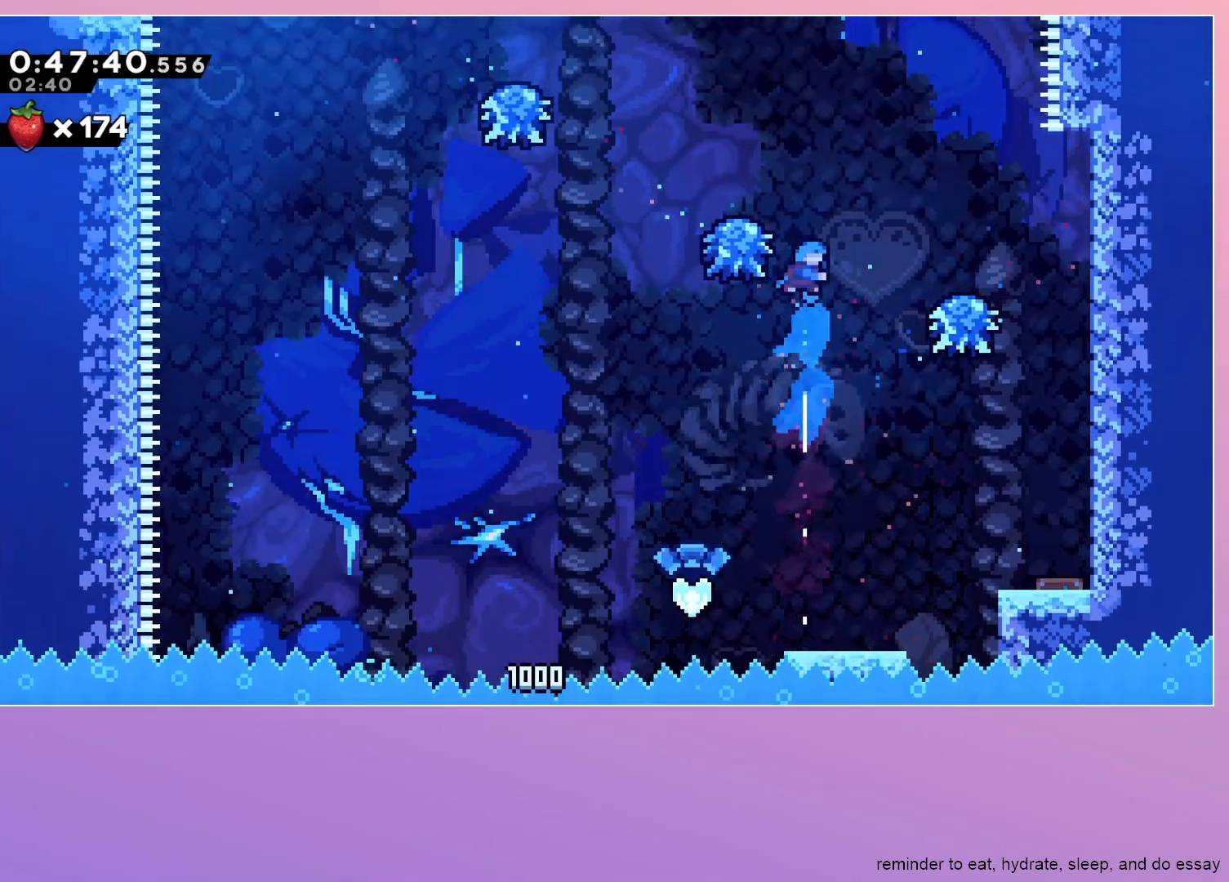
{"keys": ["left"], "events": [[17, "dash", "up"], [67, "left", "down"], [433, "jump", "up"]]}
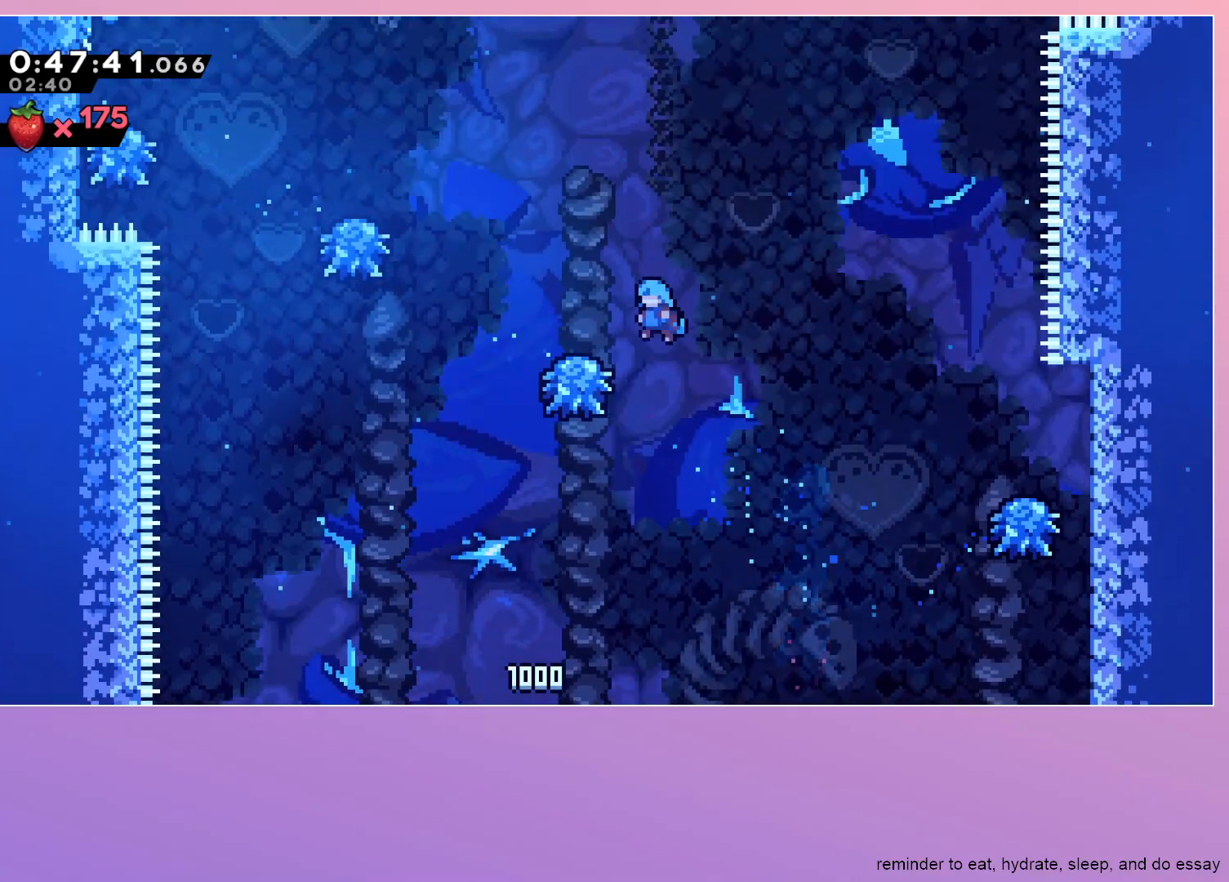
{"keys": ["left"], "events": [[183, "jump", "down"], [400, "jump", "up"]]}
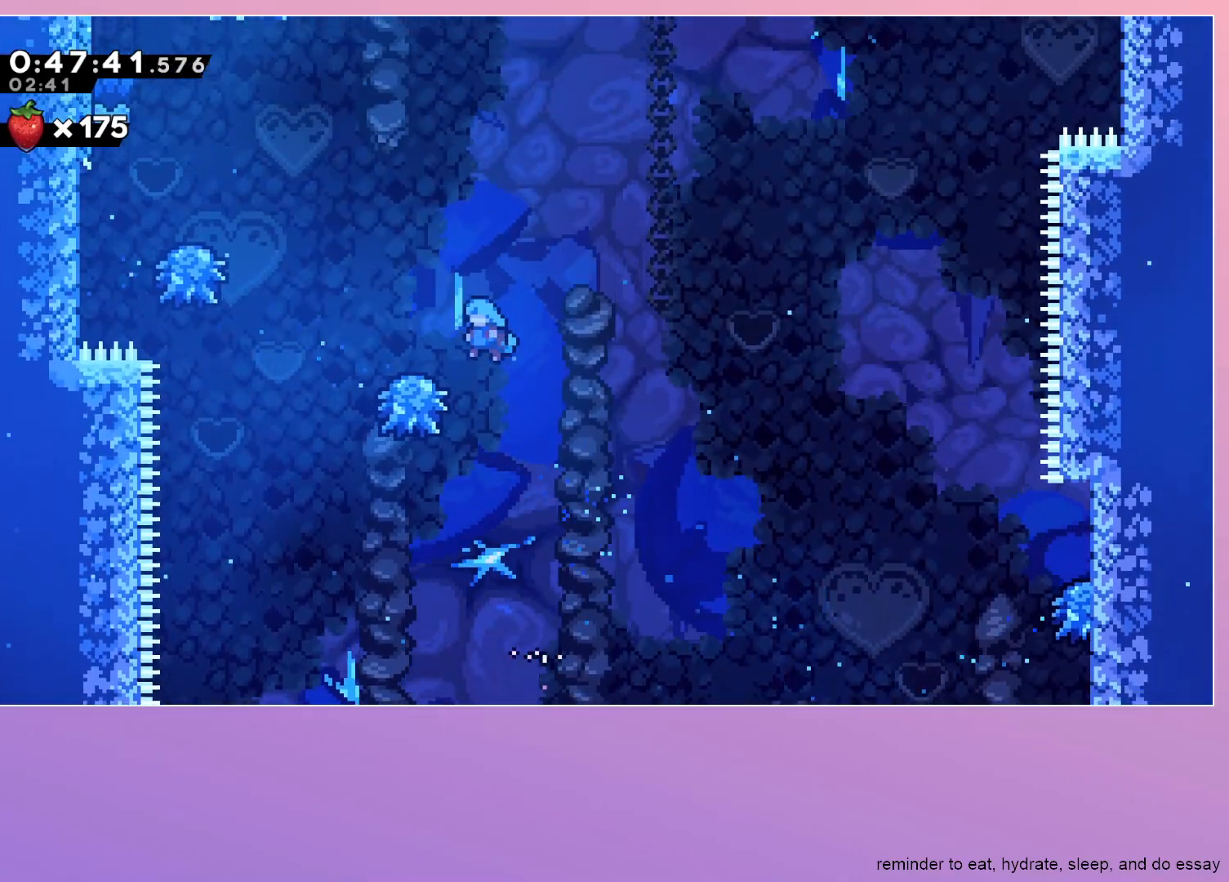
{"keys": ["left"], "events": [[133, "jump", "down"], [433, "jump", "up"]]}
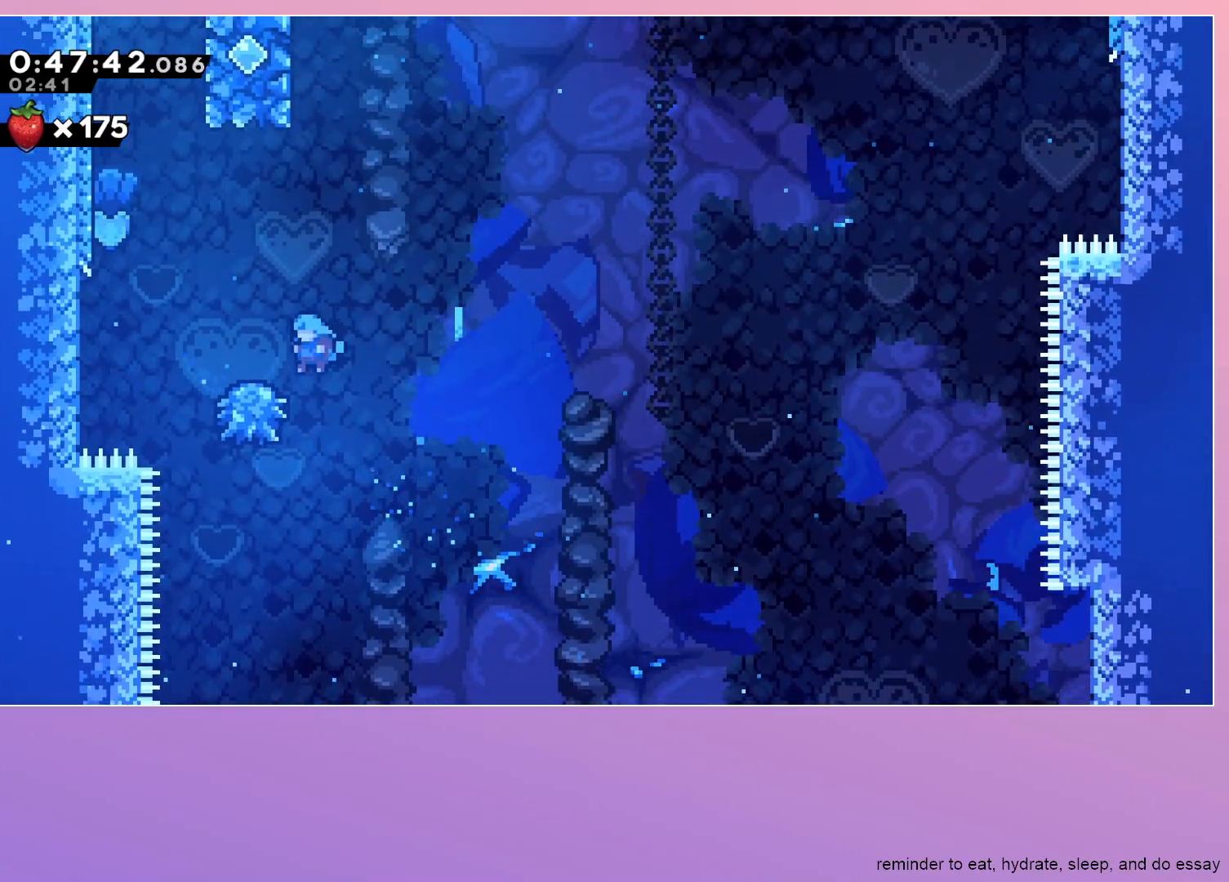
{"keys": ["grab", "jump", "left"], "events": [[150, "grab", "down"], [150, "jump", "down"]]}
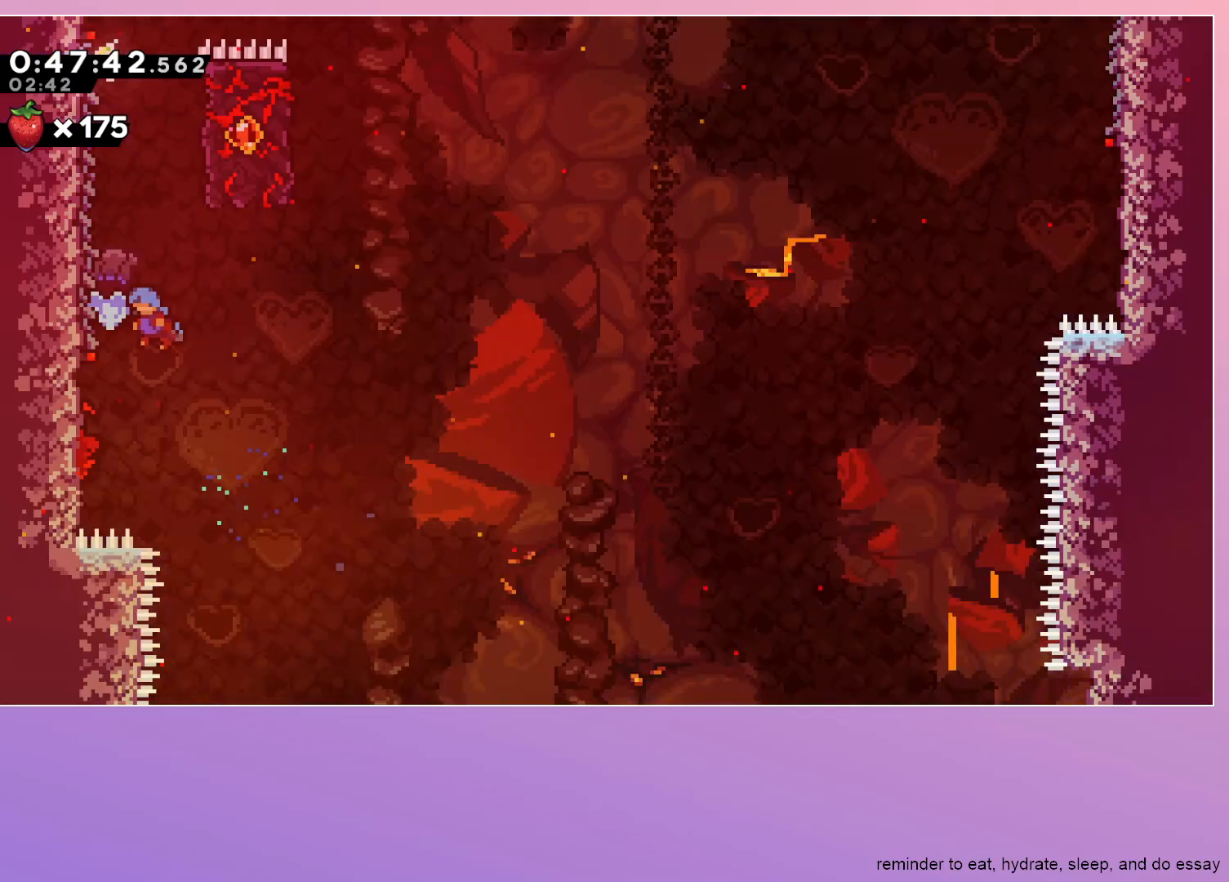
{"keys": ["grab", "left"], "events": [[117, "jump", "up"]]}
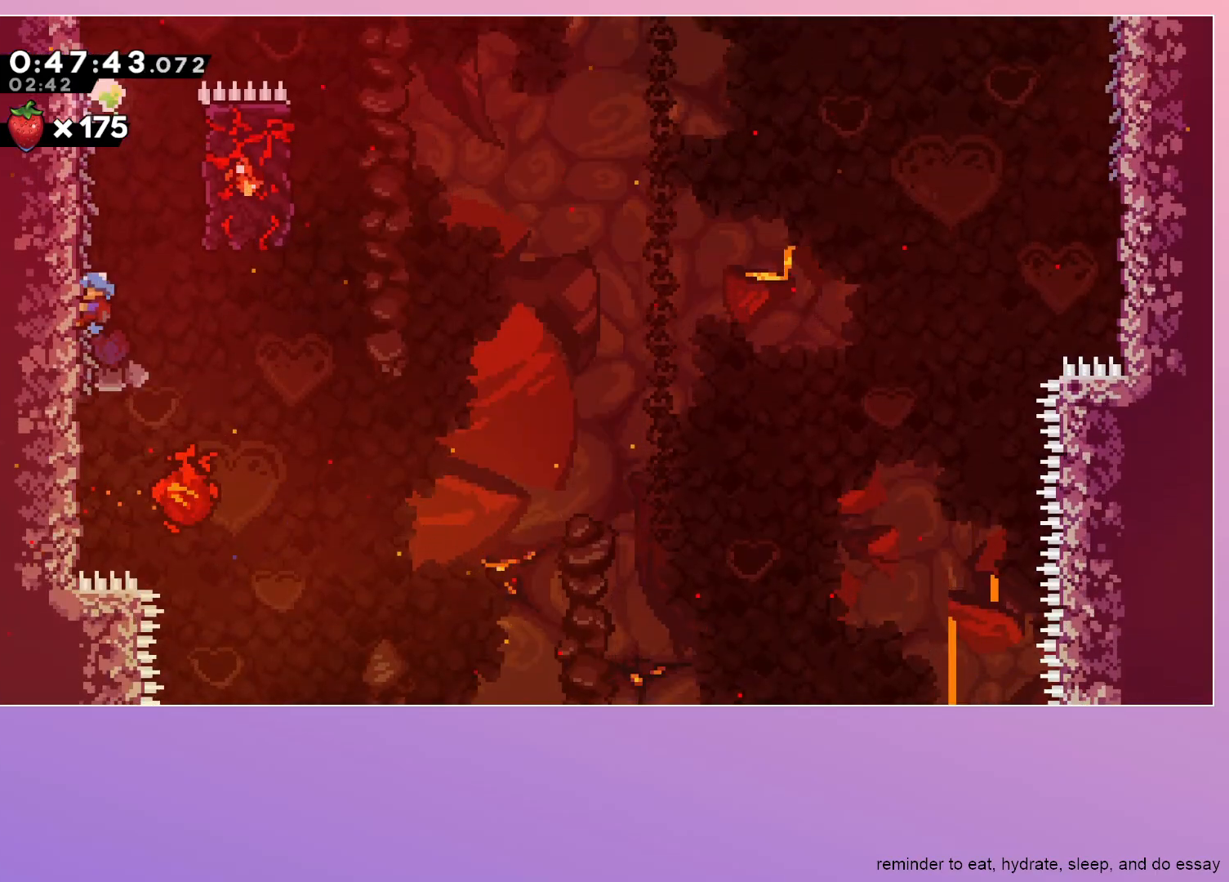
{"keys": ["jump"], "events": [[367, "grab", "up"], [367, "left", "up"], [417, "jump", "down"]]}
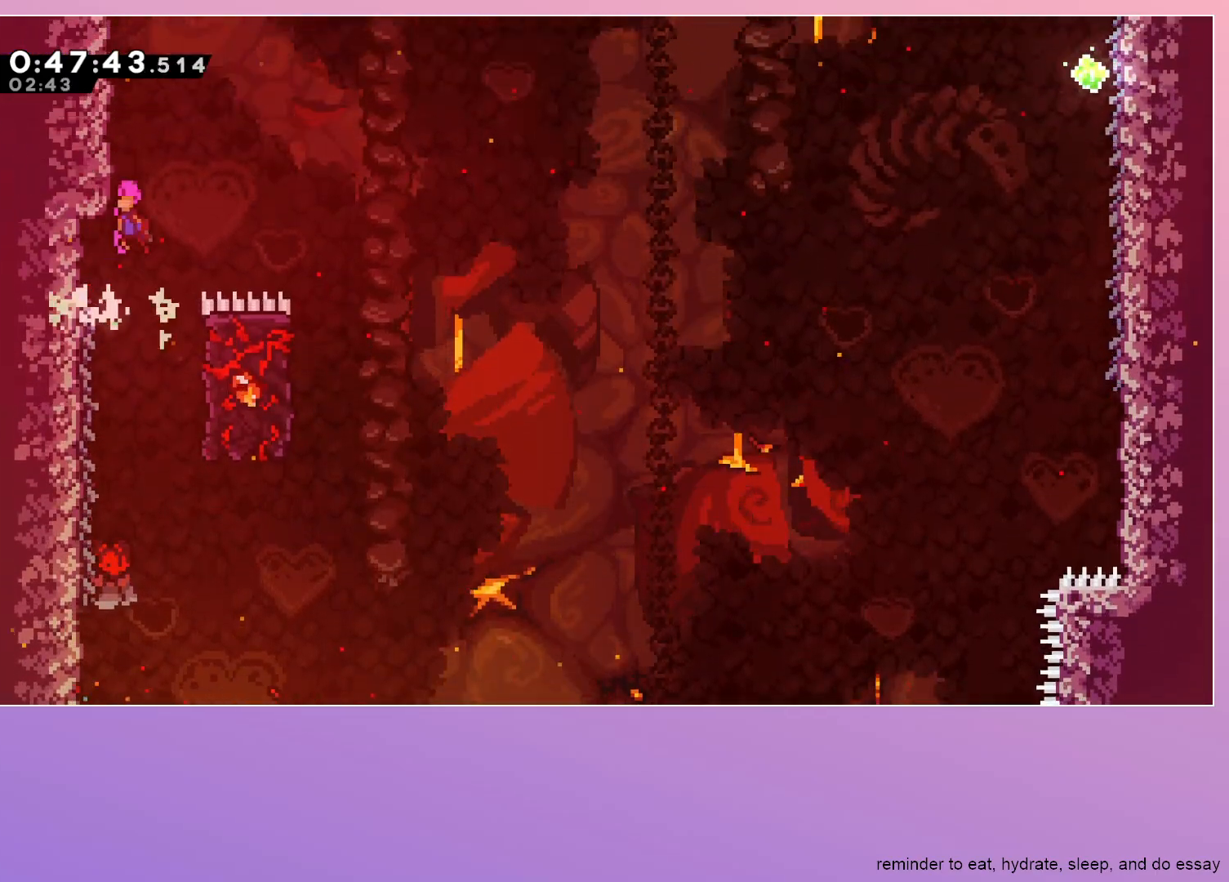
{"keys": ["jump", "right"], "events": [[100, "grab", "down"], [100, "left", "down"], [383, "grab", "up"], [433, "left", "up"], [500, "right", "down"]]}
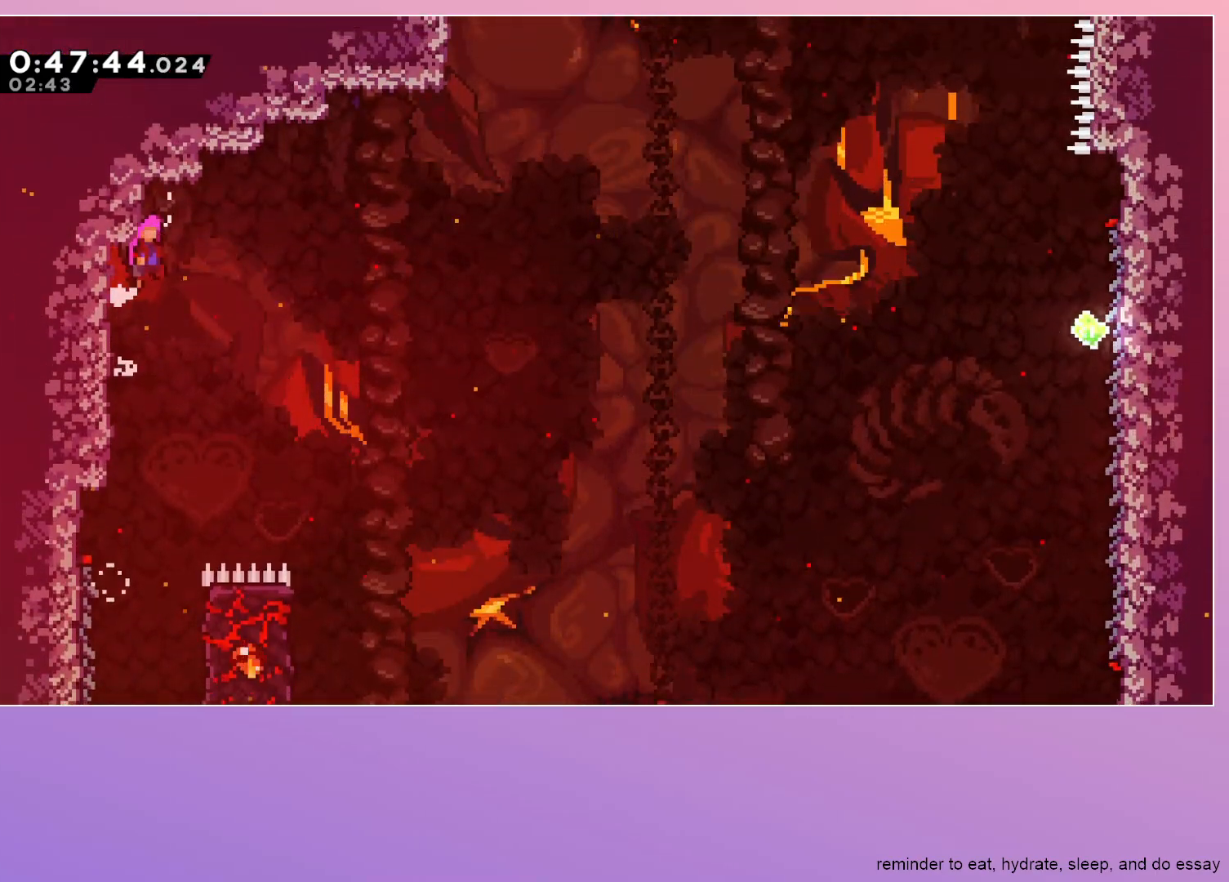
{"keys": ["dash", "jump", "right", "up"], "events": [[500, "dash", "down"], [500, "up", "down"]]}
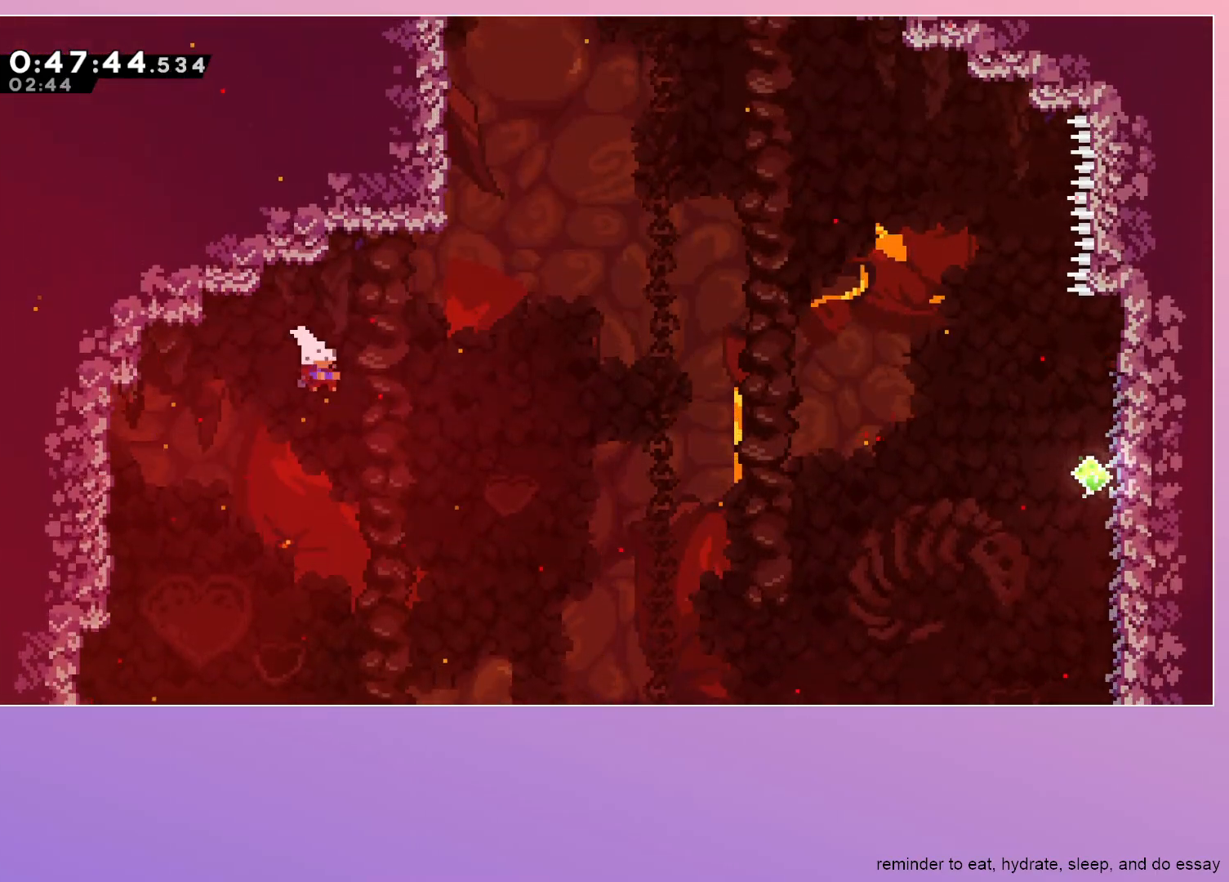
{"keys": ["dash", "up"], "events": [[283, "dash", "up"], [317, "dash", "down"], [317, "jump", "up"], [317, "right", "up"]]}
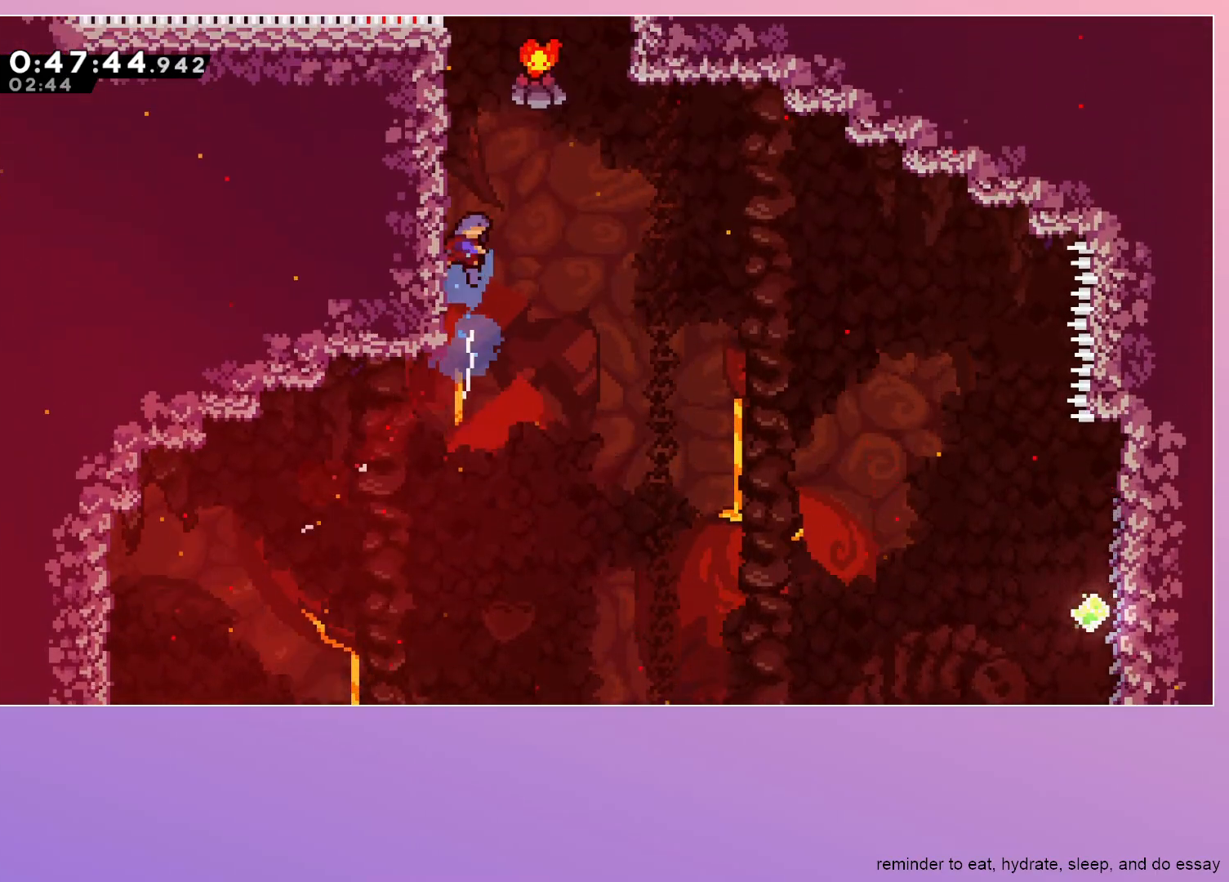
{"keys": ["grab", "jump", "right"], "events": [[17, "up", "up"], [100, "dash", "up"], [100, "jump", "down"], [167, "right", "down"], [250, "grab", "down"]]}
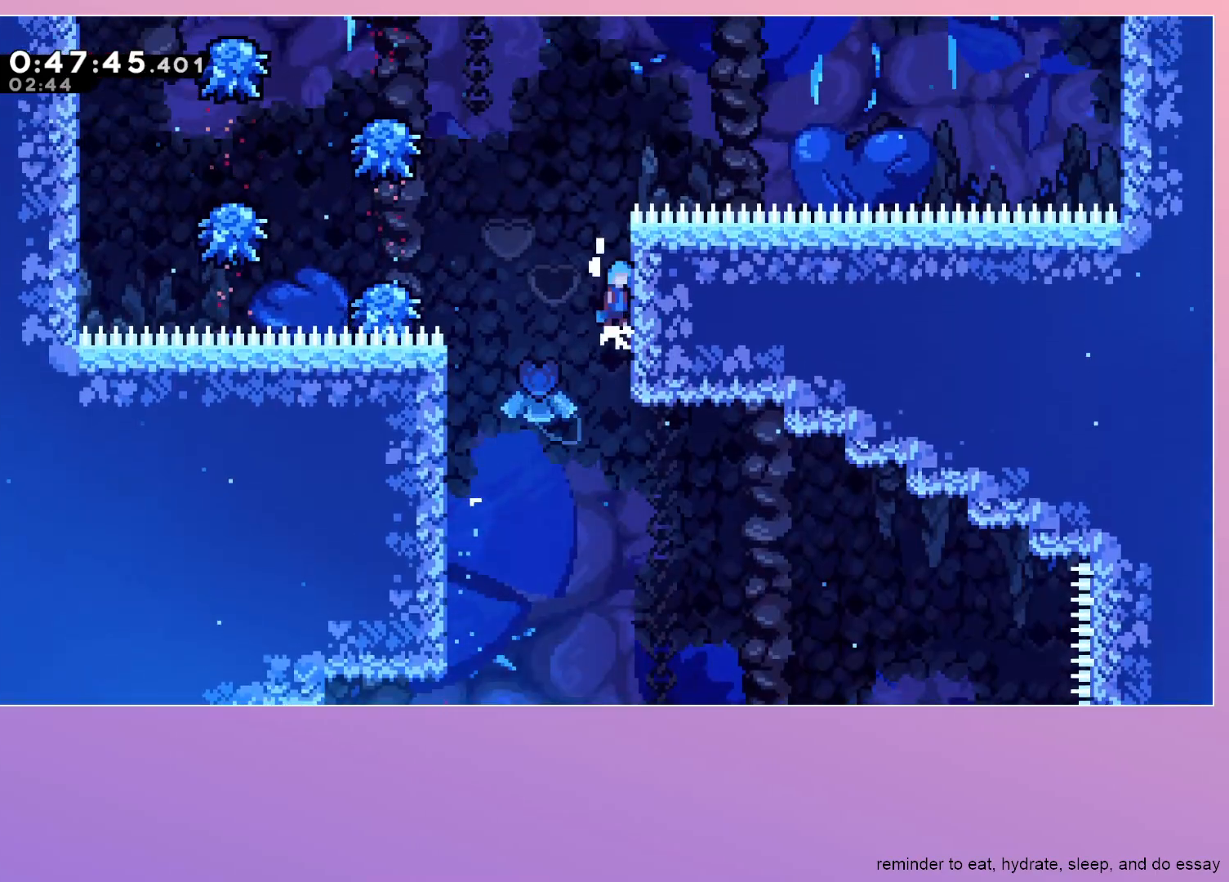
{"keys": ["jump", "left"], "events": [[167, "grab", "up"], [167, "left", "down"], [167, "right", "up"]]}
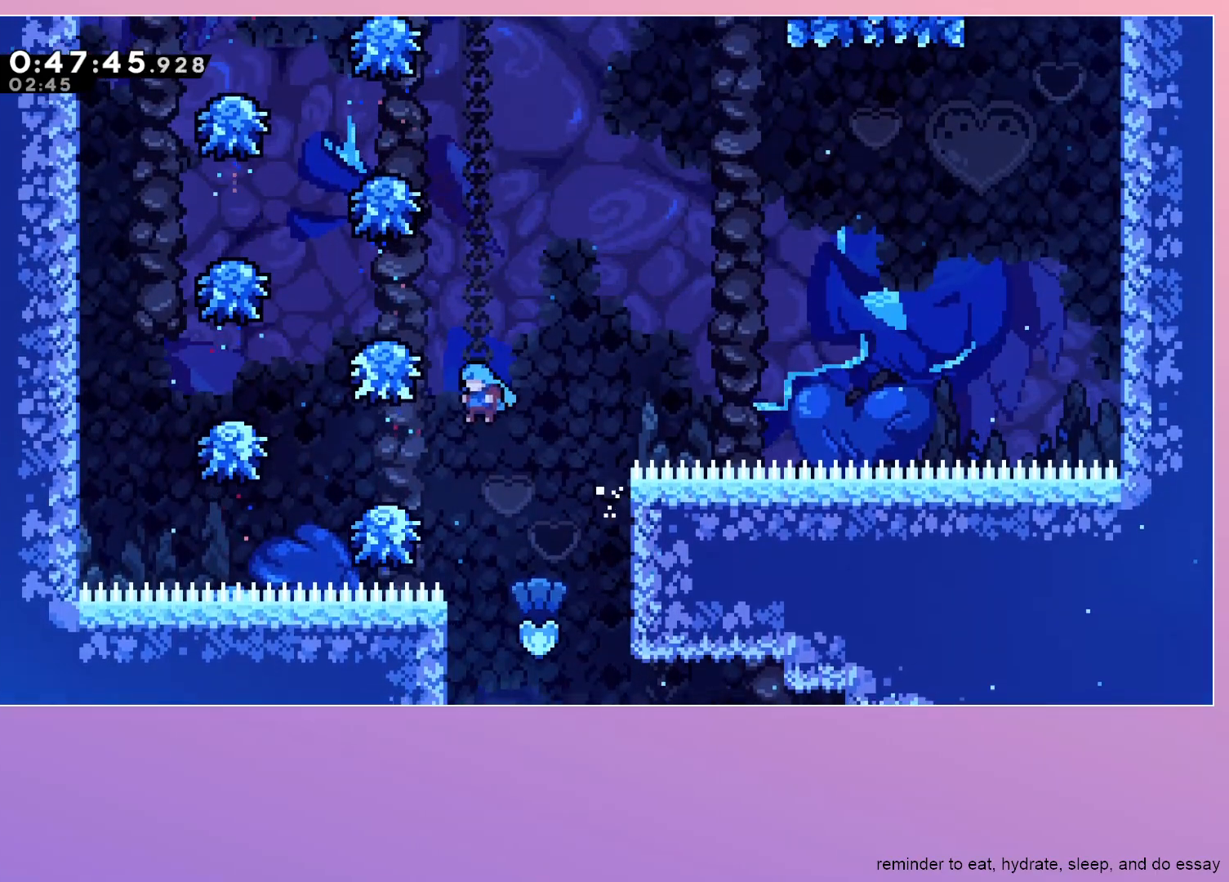
{"keys": ["left"], "events": [[467, "jump", "up"]]}
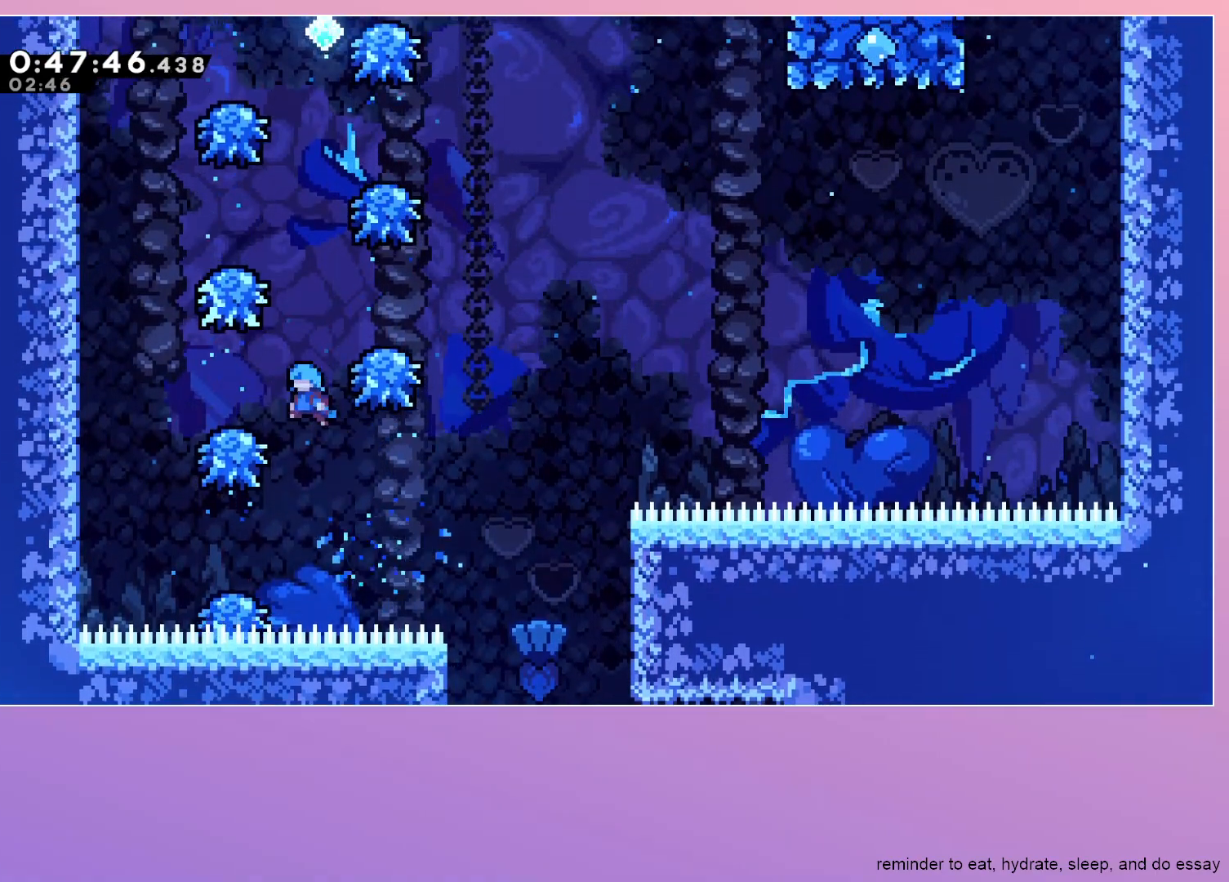
{"keys": ["grab", "jump", "left"], "events": [[200, "grab", "down"], [250, "jump", "down"]]}
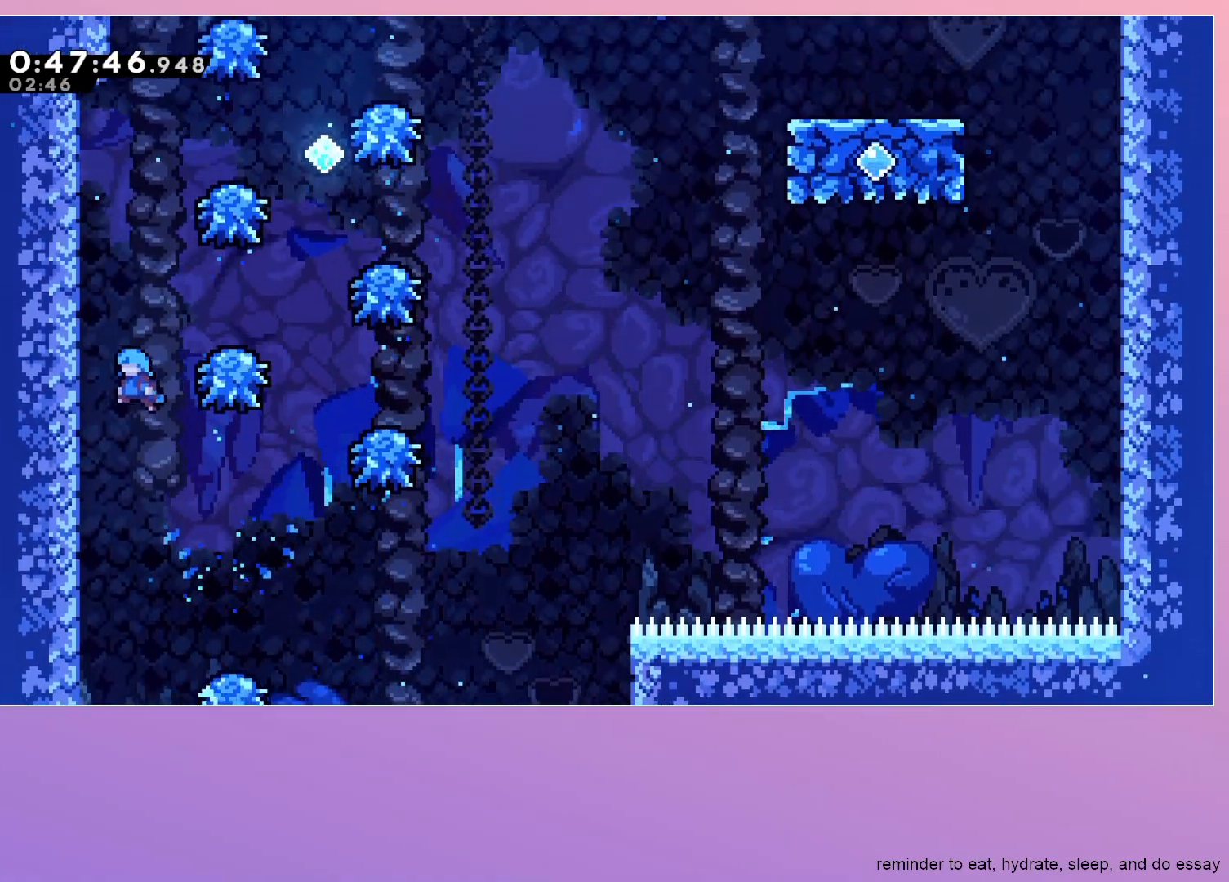
{"keys": ["right"], "events": [[183, "jump", "up"], [217, "grab", "up"], [267, "left", "up"], [267, "right", "down"], [317, "jump", "down"], [400, "jump", "up"]]}
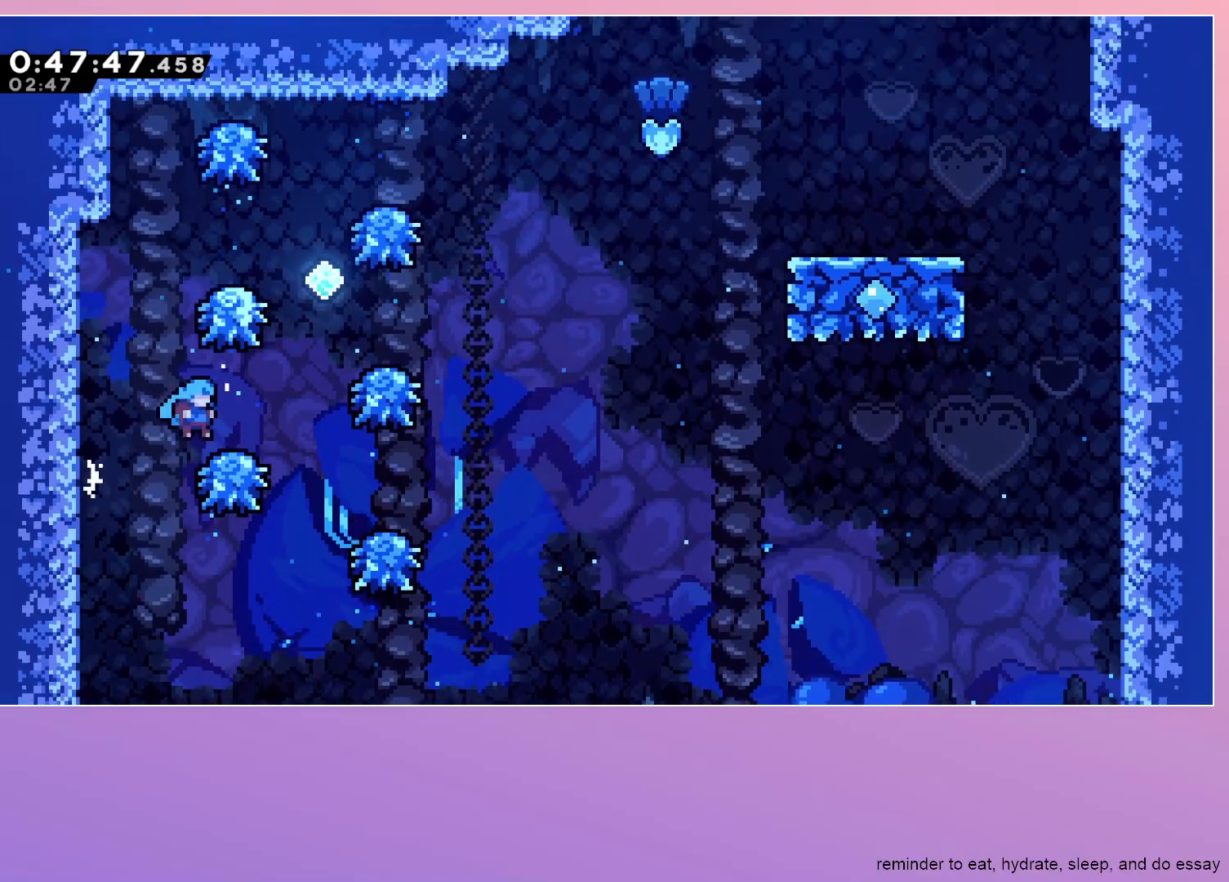
{"keys": ["jump", "right"], "events": [[83, "jump", "down"], [83, "right", "up"], [183, "right", "down"]]}
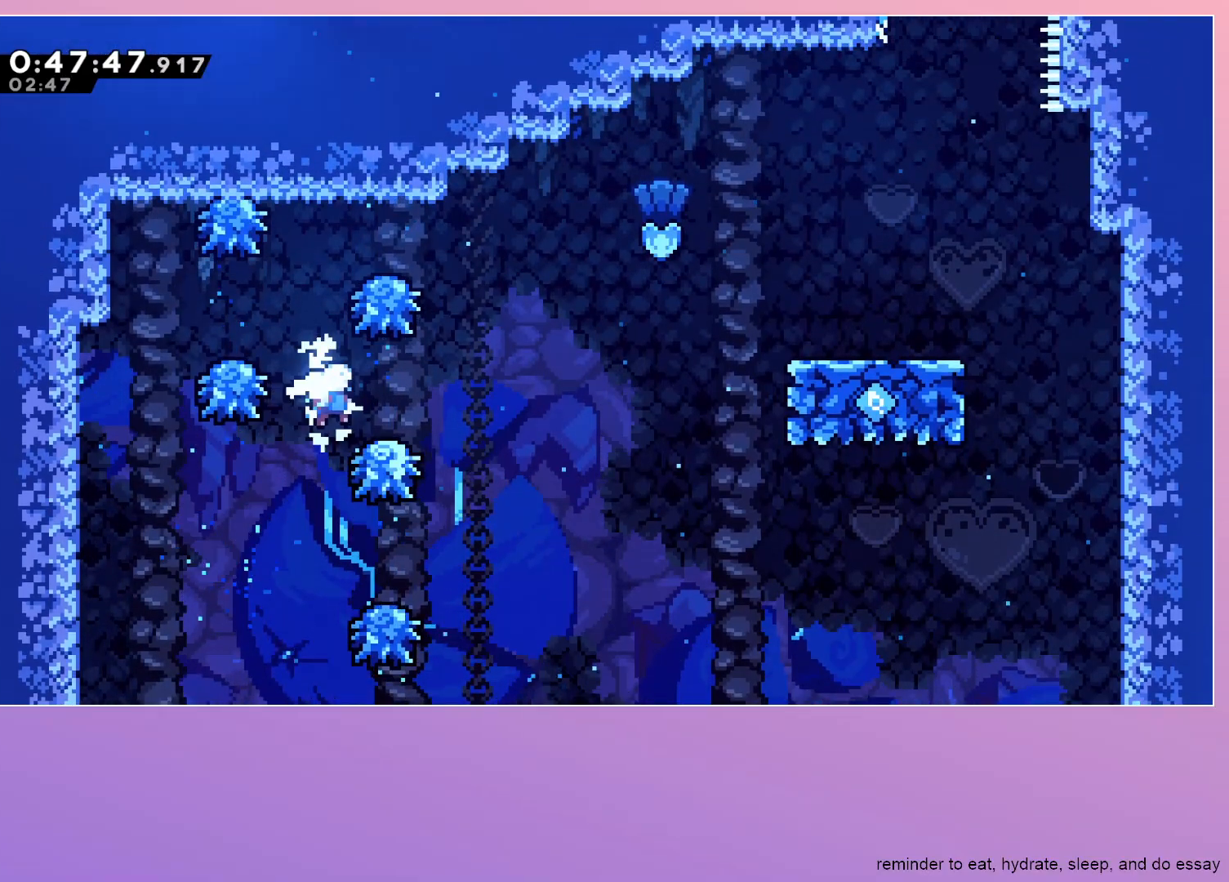
{"keys": ["right"], "events": [[300, "jump", "up"]]}
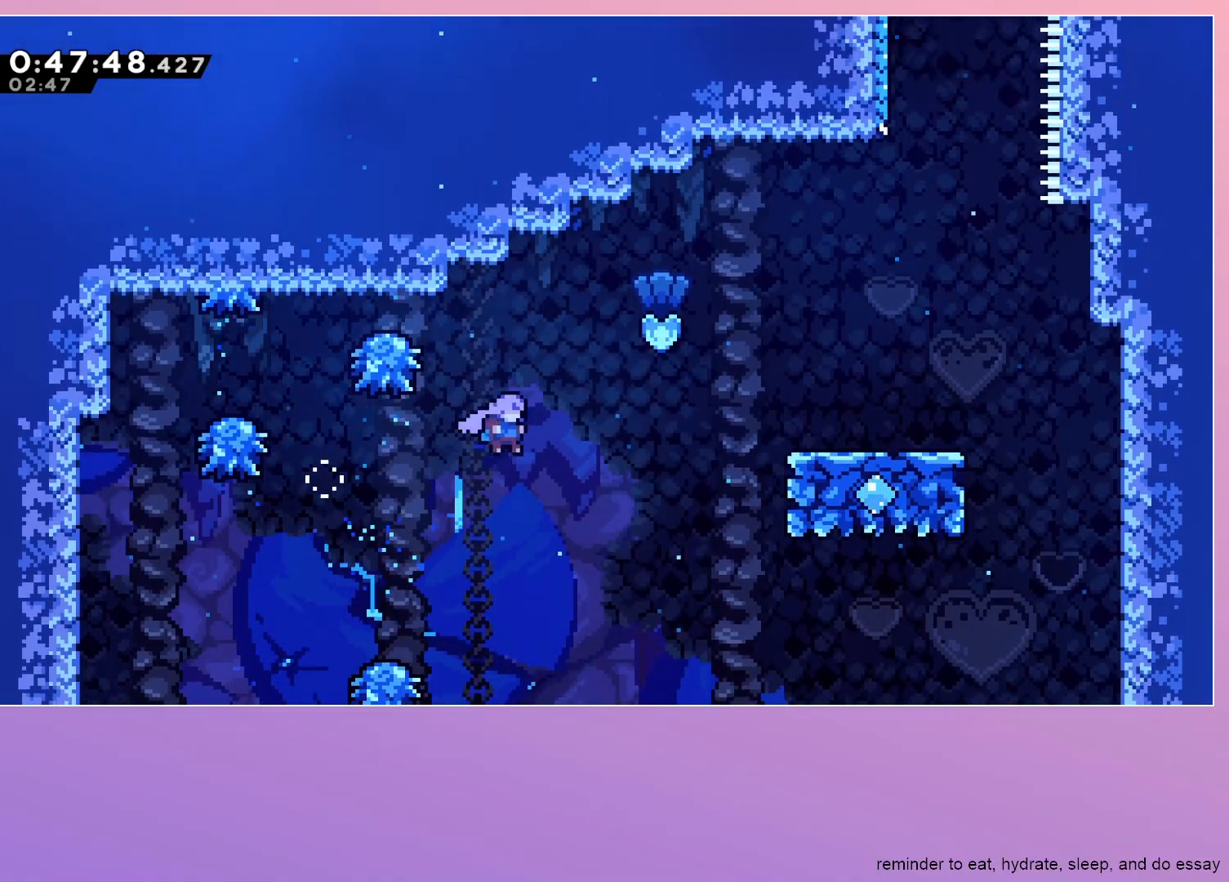
{"keys": ["right"], "events": [[83, "dash", "down"], [83, "up", "down"], [267, "dash", "up"], [267, "up", "up"]]}
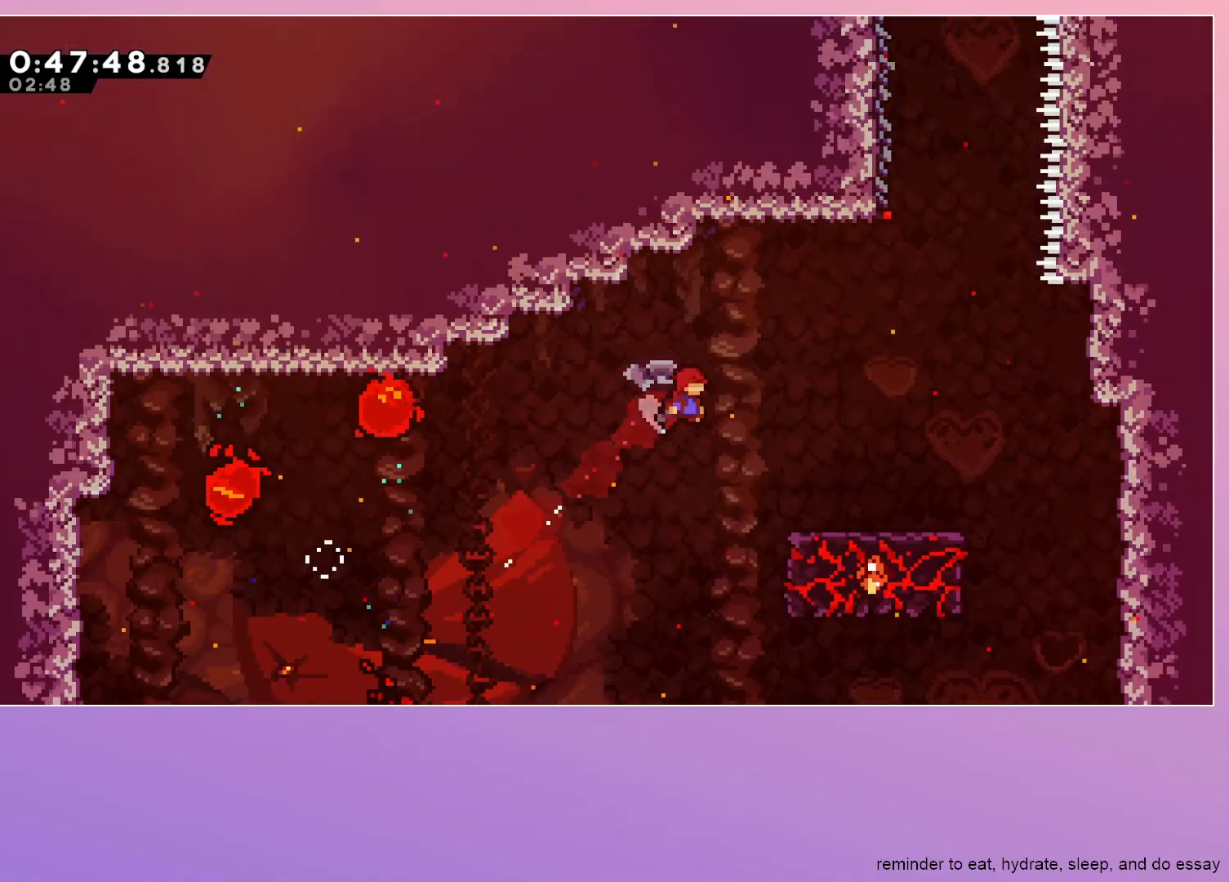
{"keys": ["right"], "events": []}
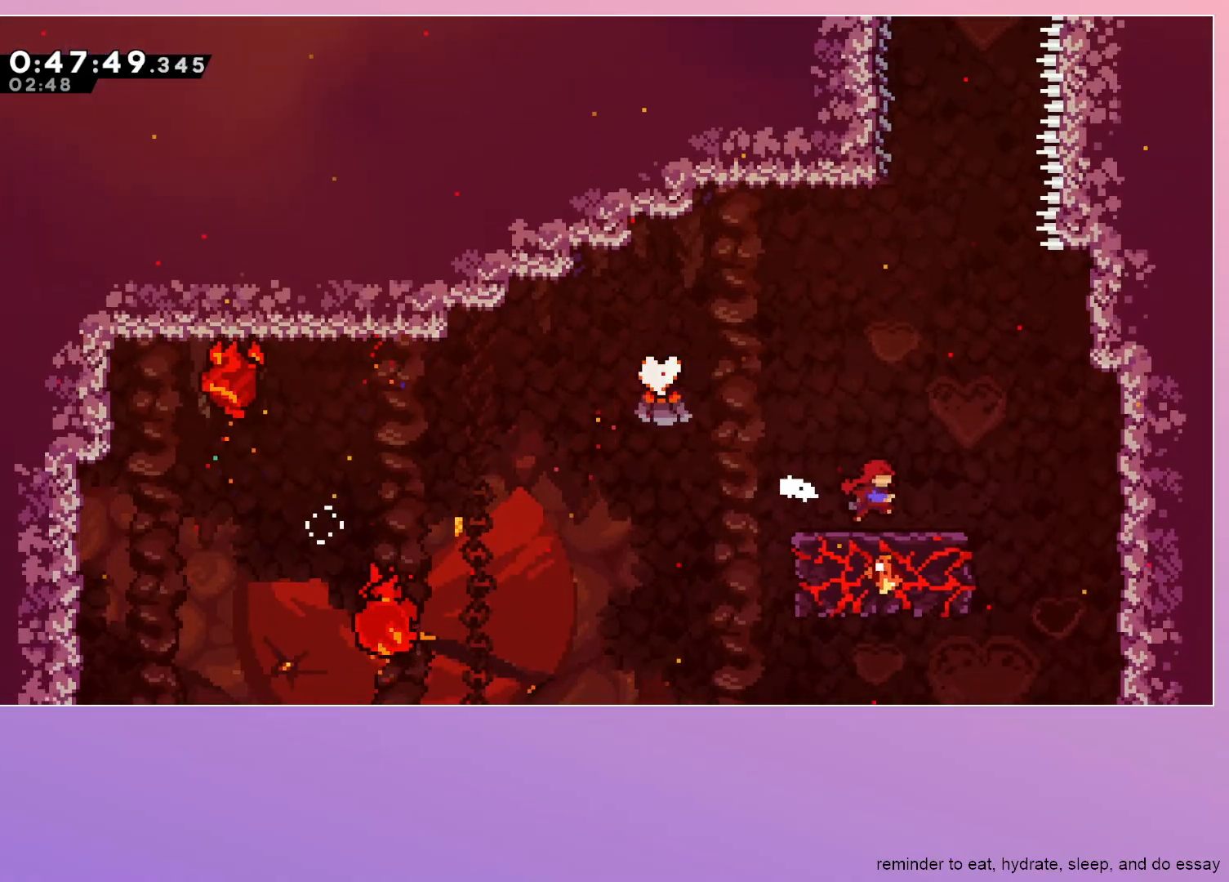
{"keys": ["jump"], "events": [[117, "right", "up"], [433, "jump", "down"]]}
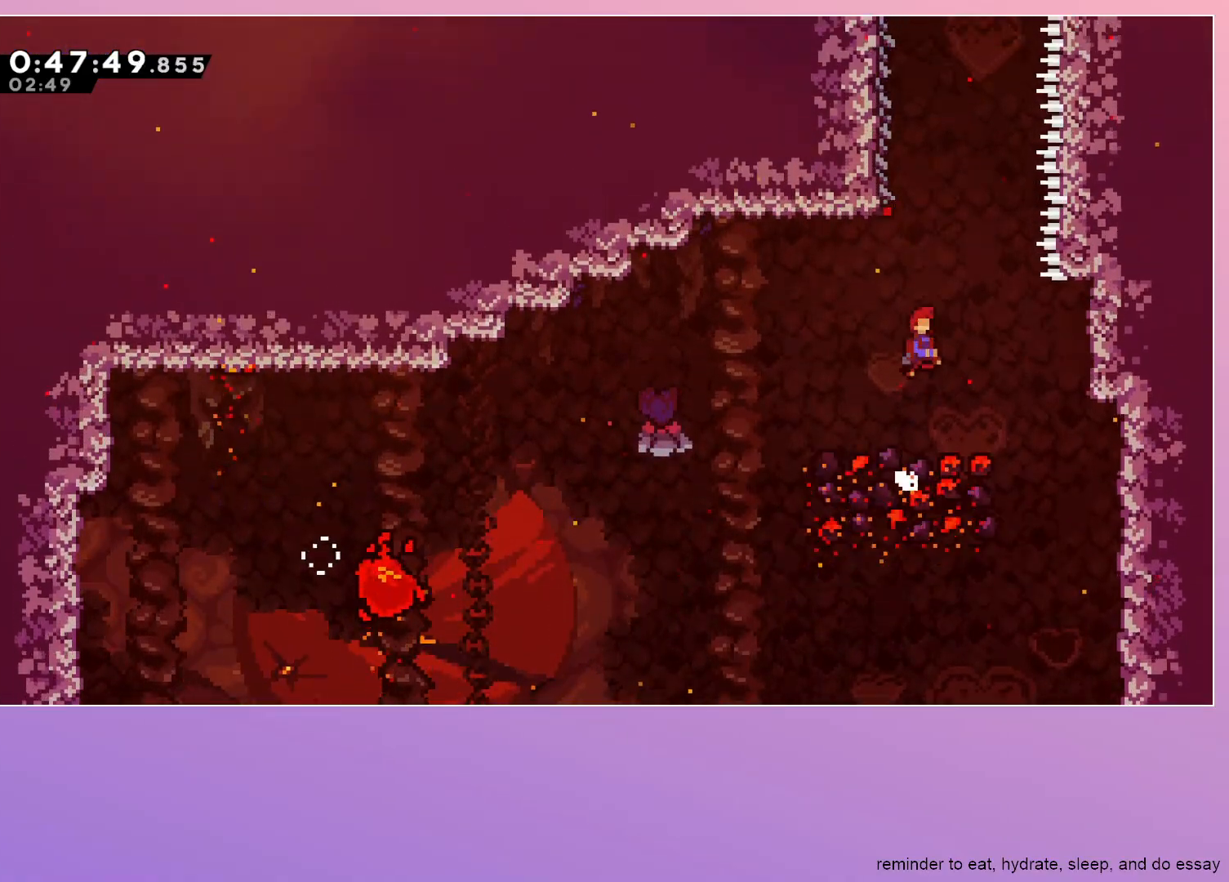
{"keys": ["grab"], "events": [[167, "grab", "down"], [167, "left", "down"], [317, "jump", "up"], [417, "left", "up"]]}
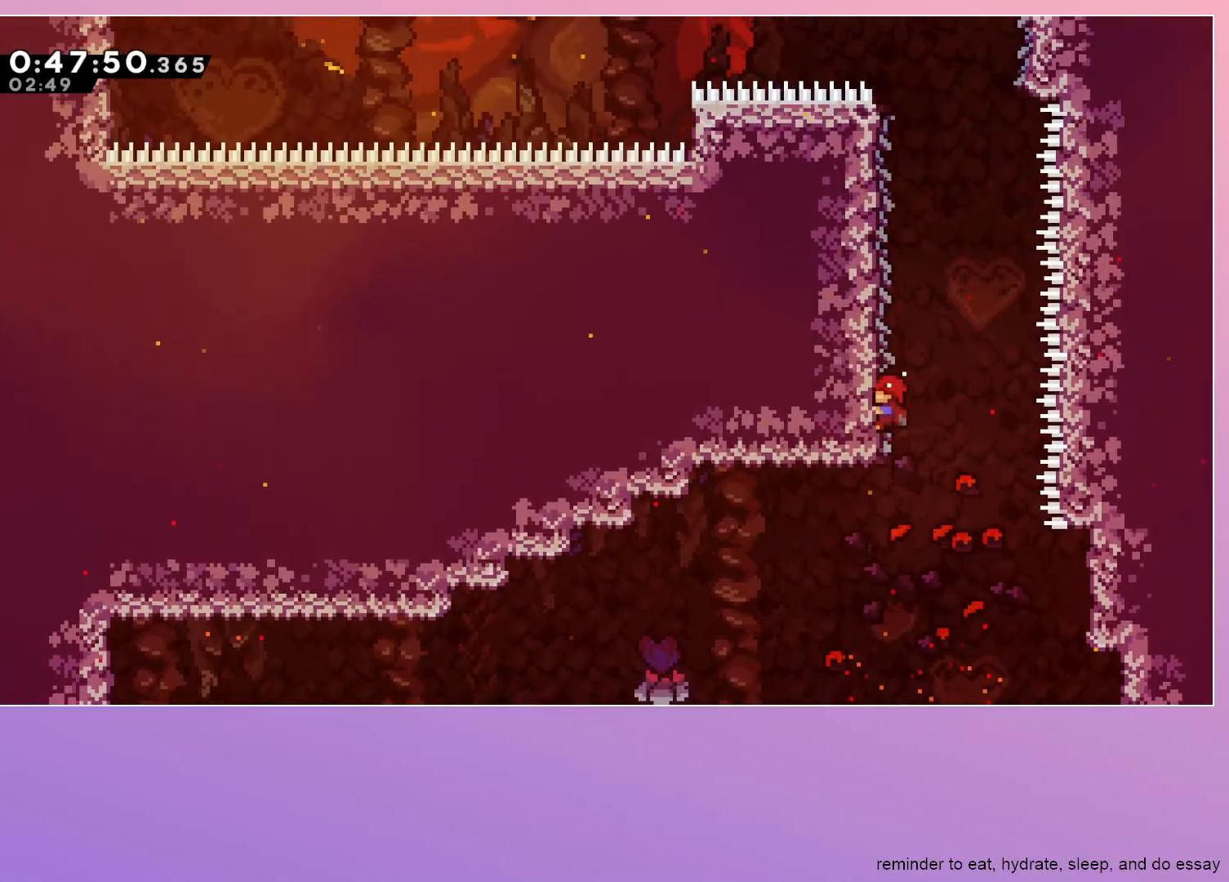
{"keys": ["dash", "grab", "up"], "events": [[417, "up", "down"], [467, "dash", "down"]]}
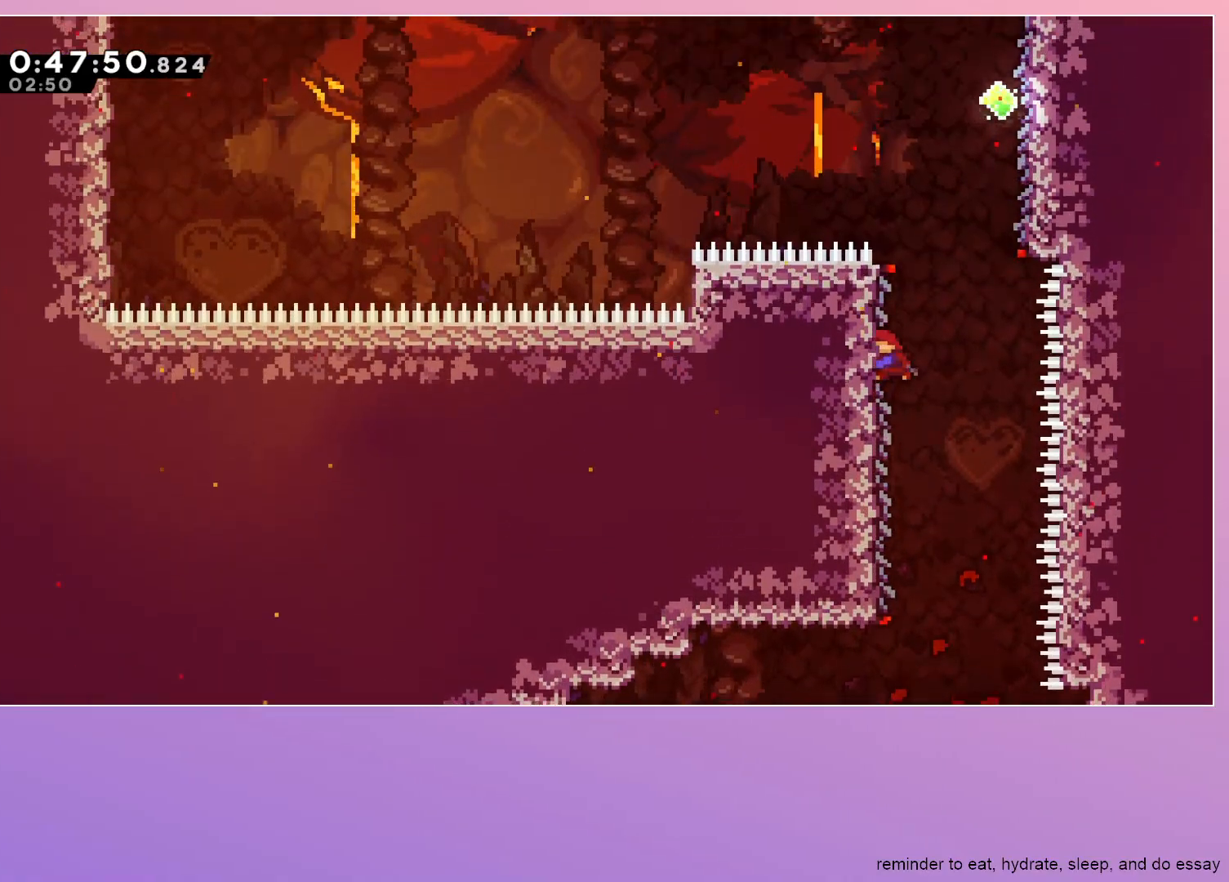
{"keys": ["grab", "right"], "events": [[117, "dash", "up"], [117, "jump", "down"], [117, "right", "down"], [117, "up", "up"], [483, "jump", "up"]]}
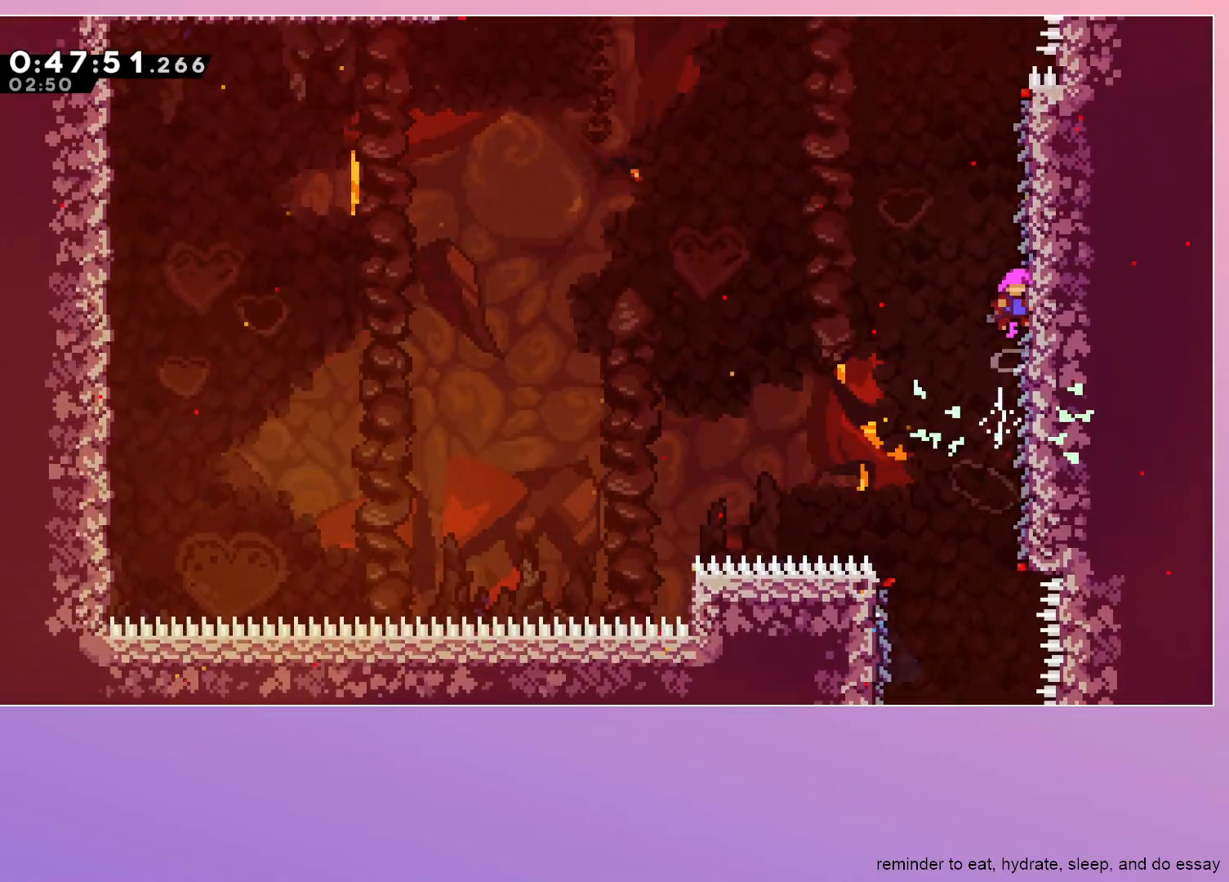
{"keys": ["grab"], "events": [[33, "right", "up"]]}
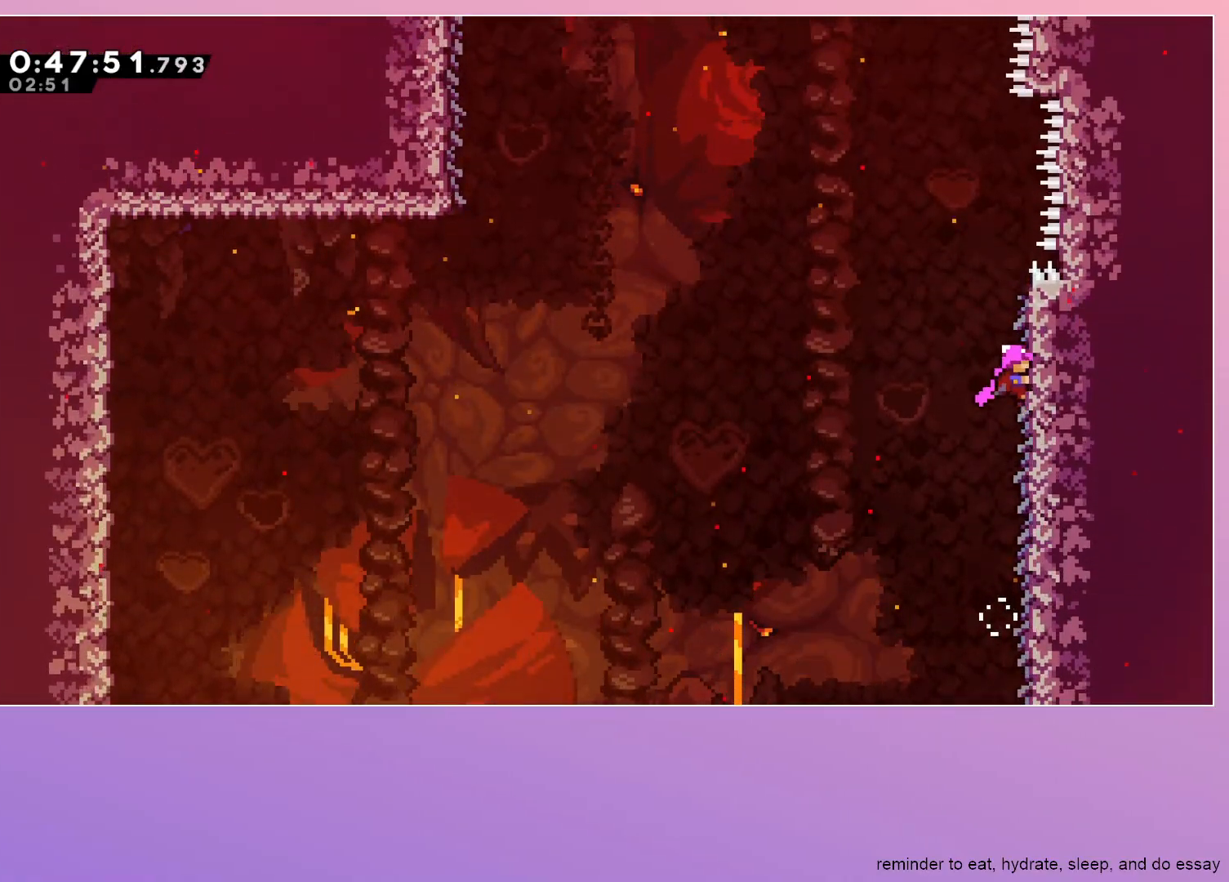
{"keys": ["grab", "jump", "left"], "events": [[50, "up", "down"], [83, "dash", "down"], [133, "up", "up"], [183, "dash", "up"], [183, "jump", "down"], [183, "left", "down"]]}
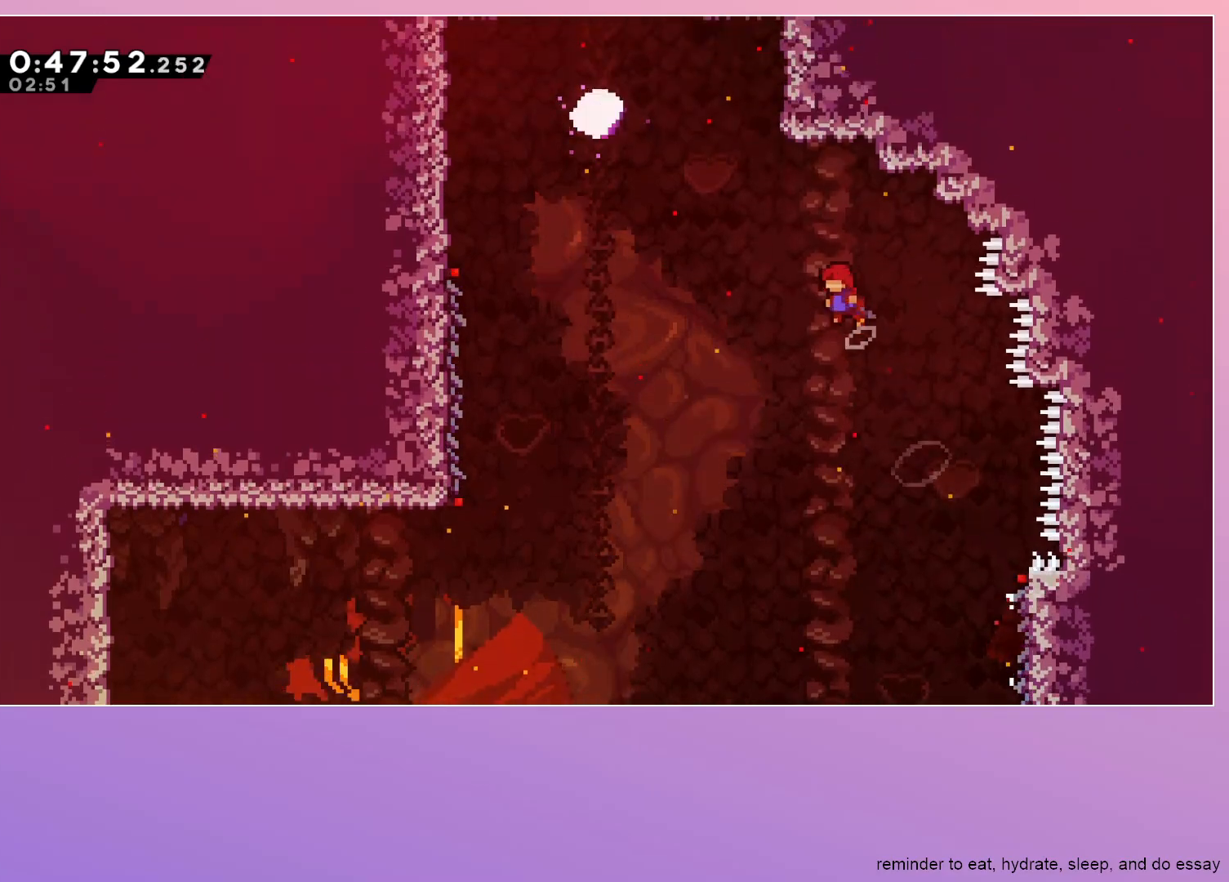
{"keys": ["dash", "grab", "jump", "left", "up"], "events": [[150, "up", "down"], [200, "dash", "down"]]}
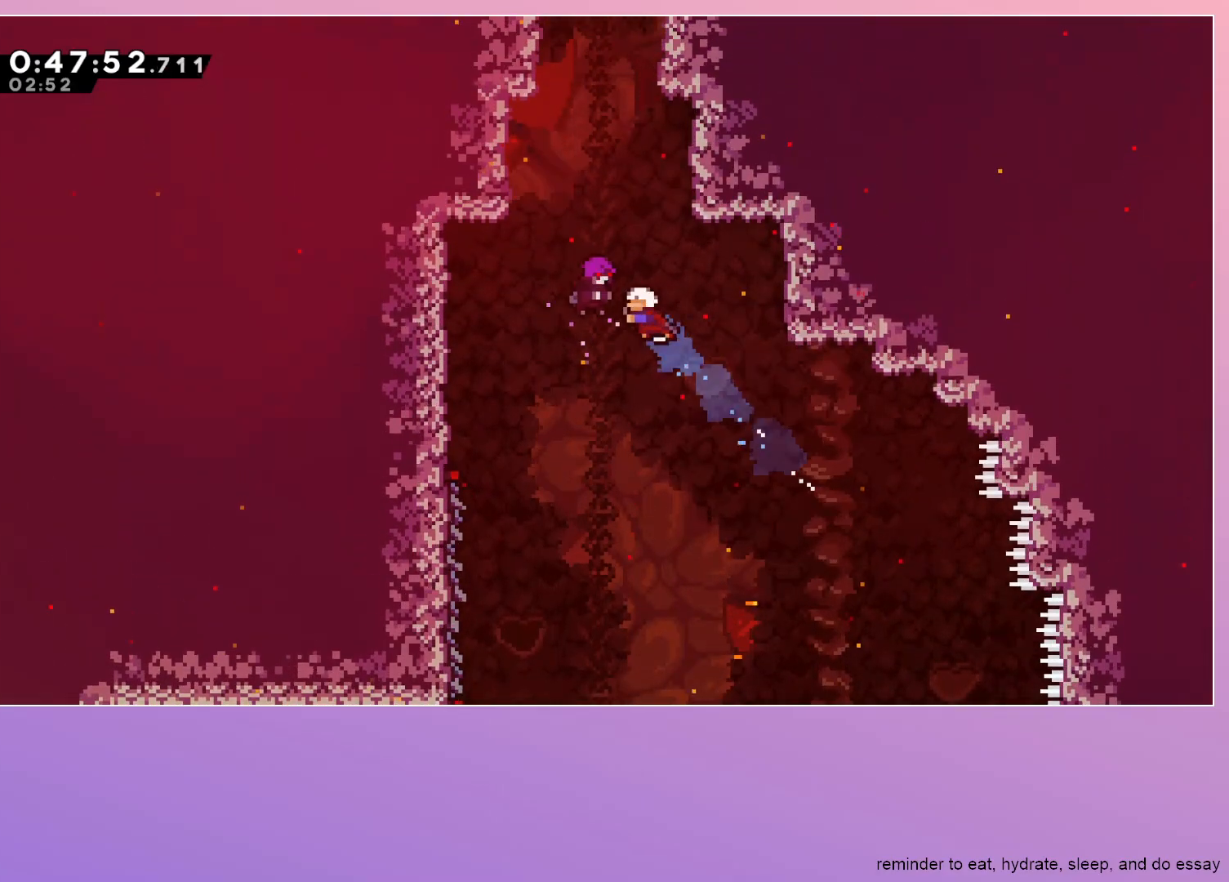
{"keys": [], "events": [[133, "dash", "up"], [133, "jump", "up"], [450, "left", "up"], [500, "grab", "up"], [500, "up", "up"]]}
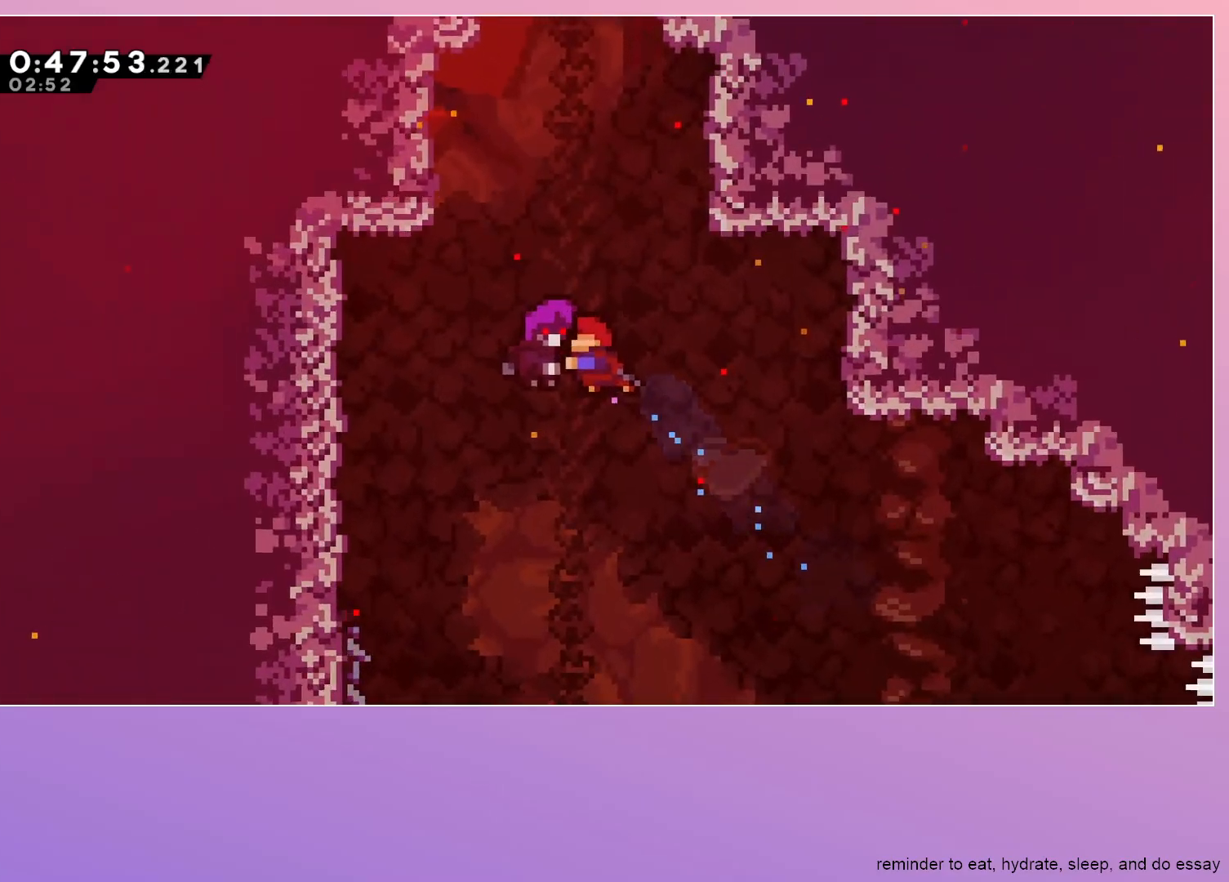
{"keys": ["right"], "events": [[333, "right", "down"]]}